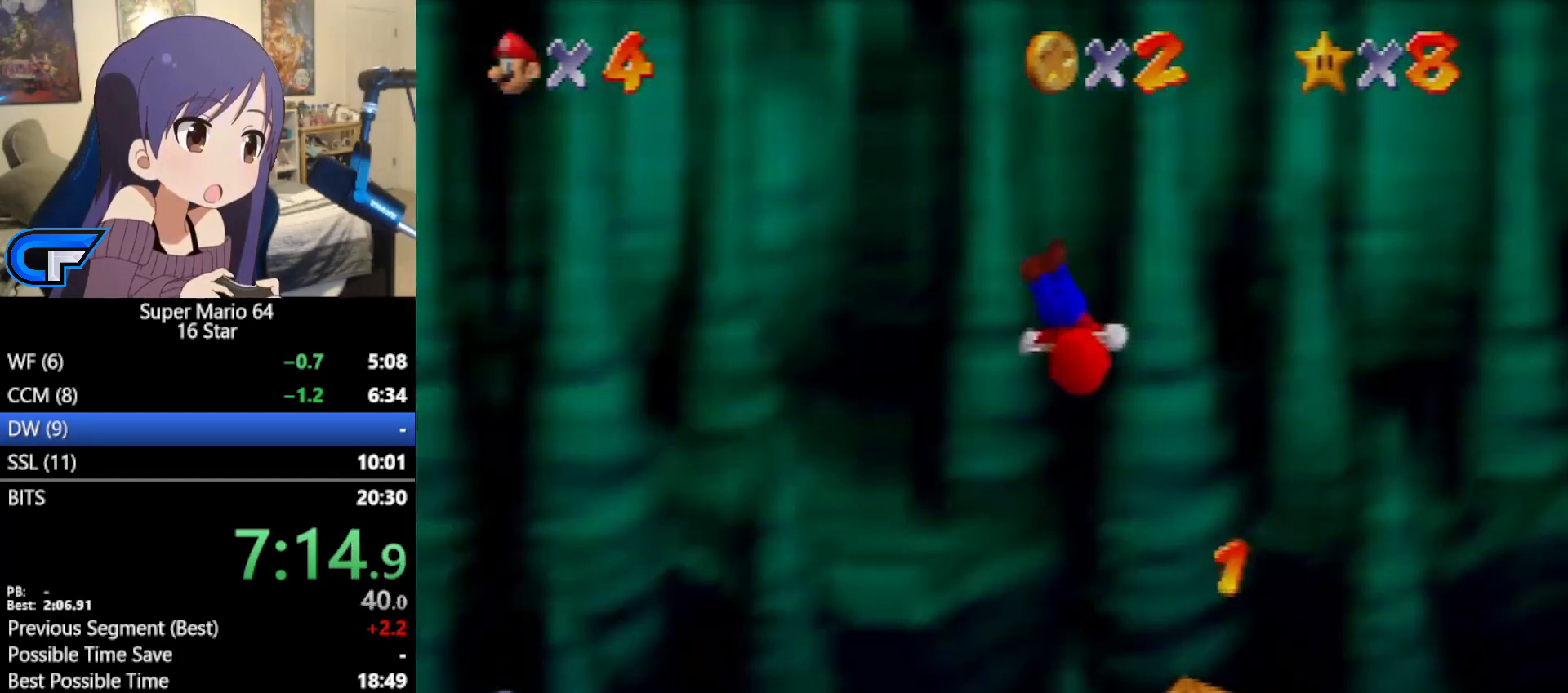
Gameplay with a controller (Nintendo layout); each line is a JSON object with the inputs held at the frame after it. "events" lists button and stick changes between this image and that frame as [ms after this image, input, new state], when the widget could be followed in between. Not read: L1 L3 R3.
{"buttons": [], "left_stick": "left", "events": [[33, "left_stick", "left"], [67, "C_RIGHT", "up"]]}
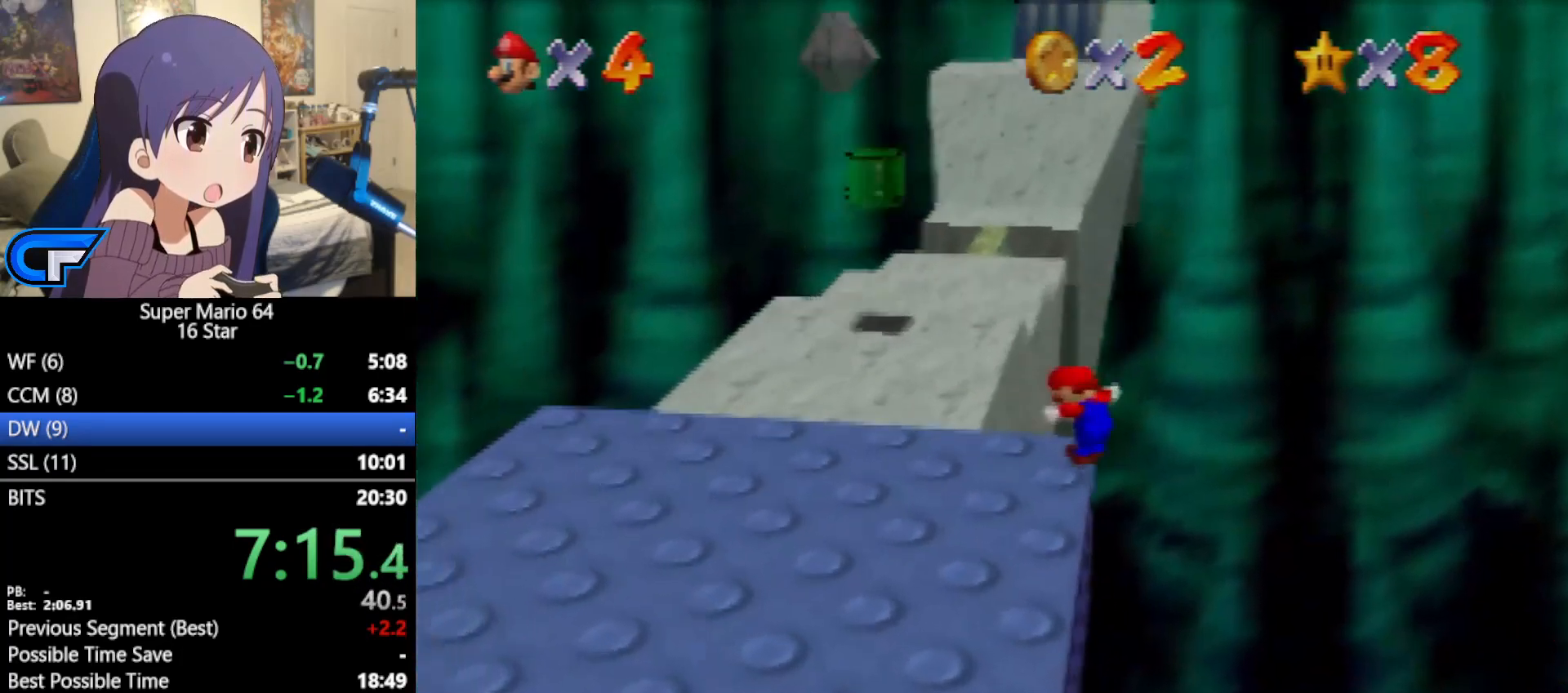
{"buttons": ["Z"], "left_stick": "up", "events": [[317, "left_stick", "up"], [500, "Z", "down"]]}
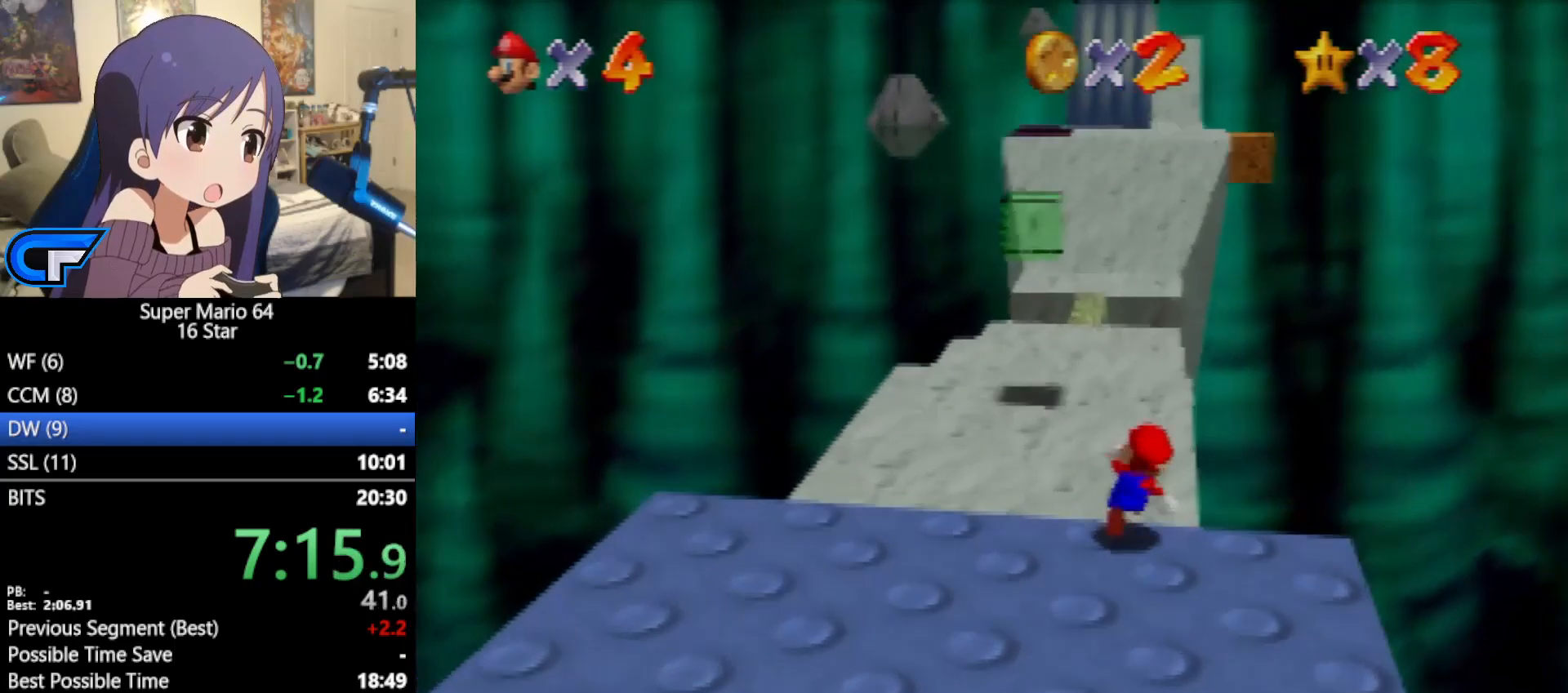
{"buttons": ["Z"], "left_stick": "up", "events": [[33, "A", "down"], [167, "A", "up"]]}
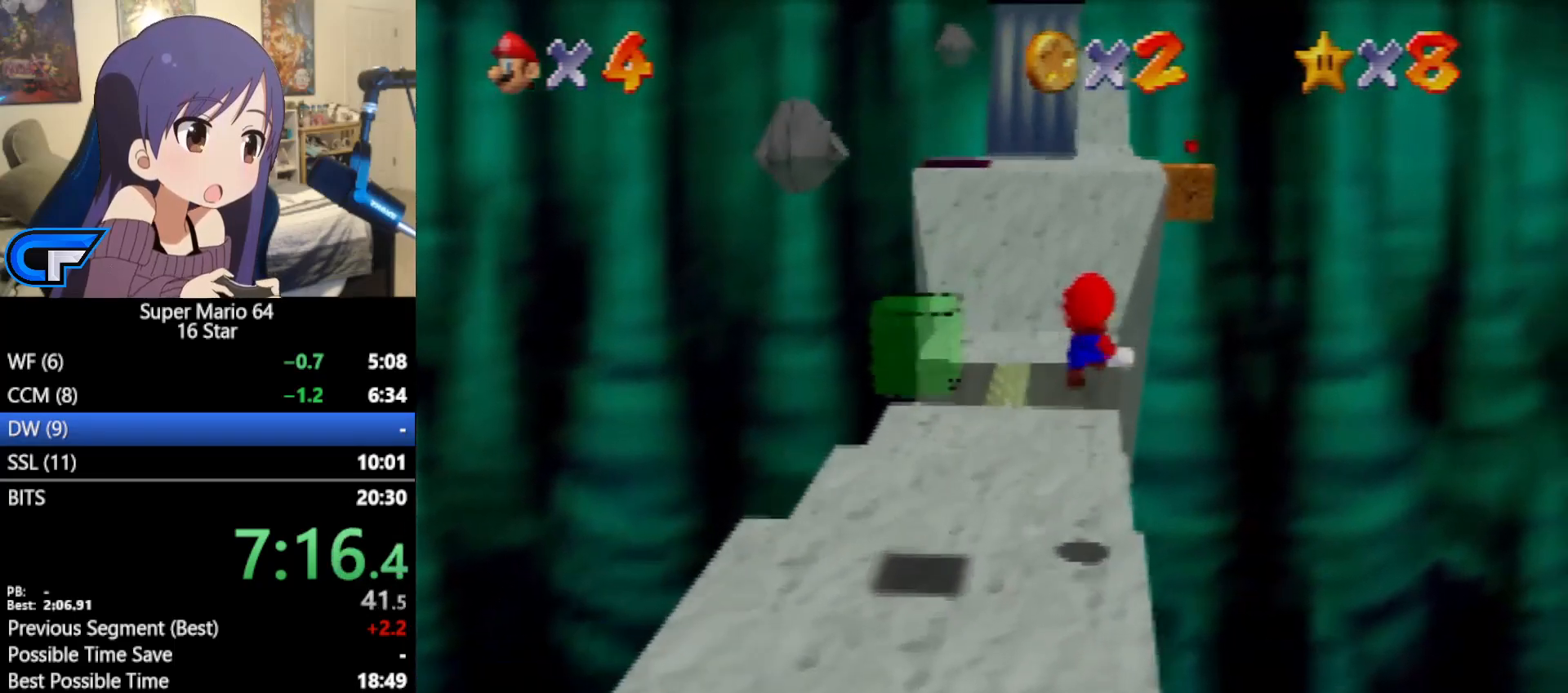
{"buttons": ["Z"], "left_stick": "up", "events": [[317, "left_stick", "up-right"], [467, "left_stick", "up"]]}
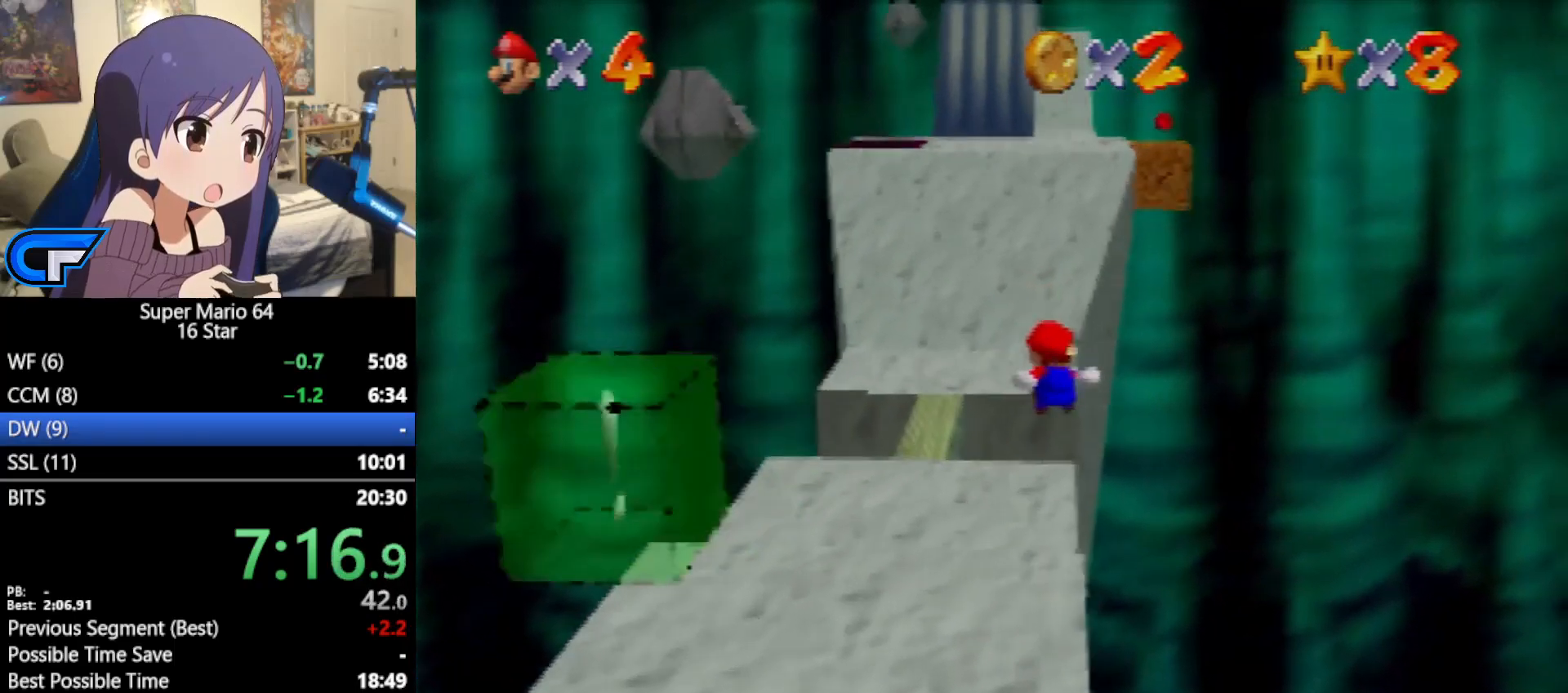
{"buttons": ["Z"], "left_stick": "up", "events": [[350, "A", "down"], [417, "A", "up"]]}
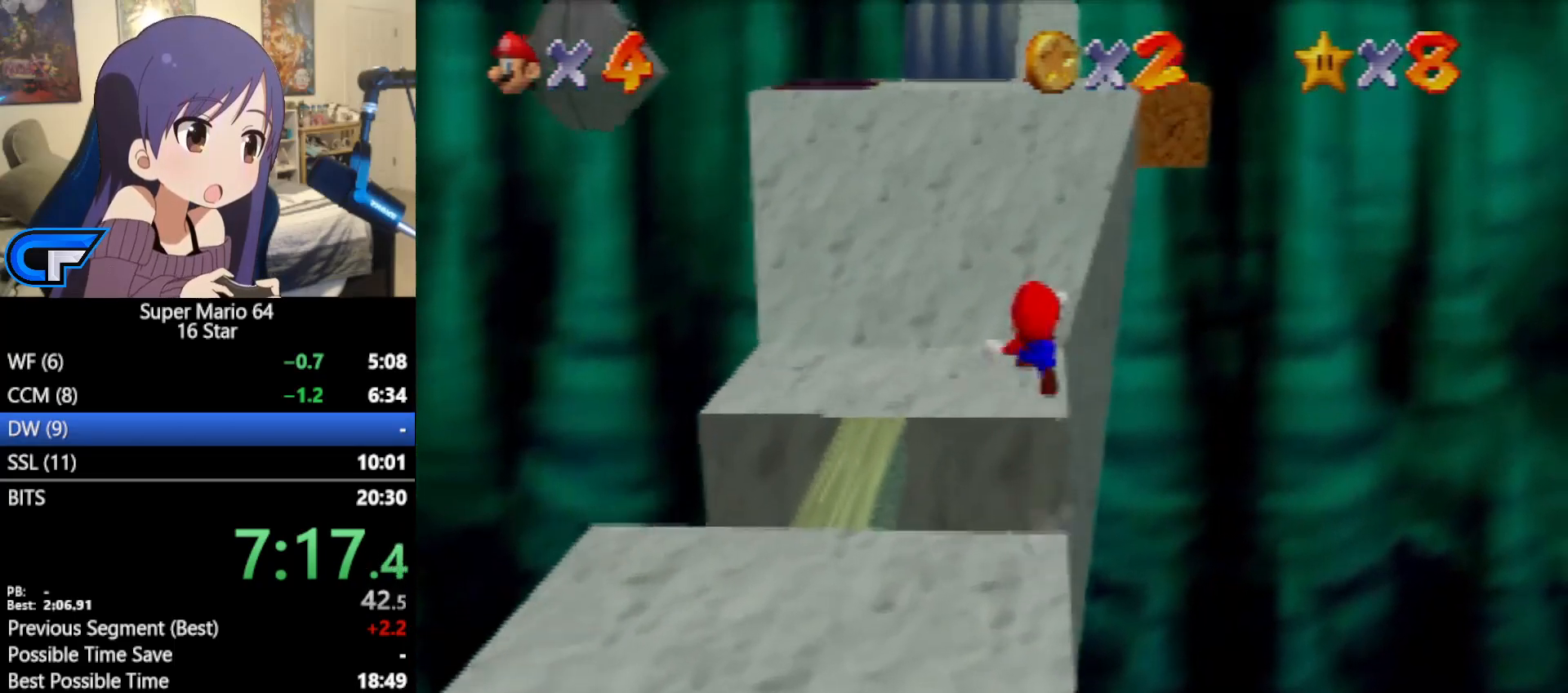
{"buttons": [], "left_stick": "up-left", "events": [[33, "C_LEFT", "down"], [100, "C_LEFT", "up"], [267, "Z", "up"], [267, "left_stick", "up-left"]]}
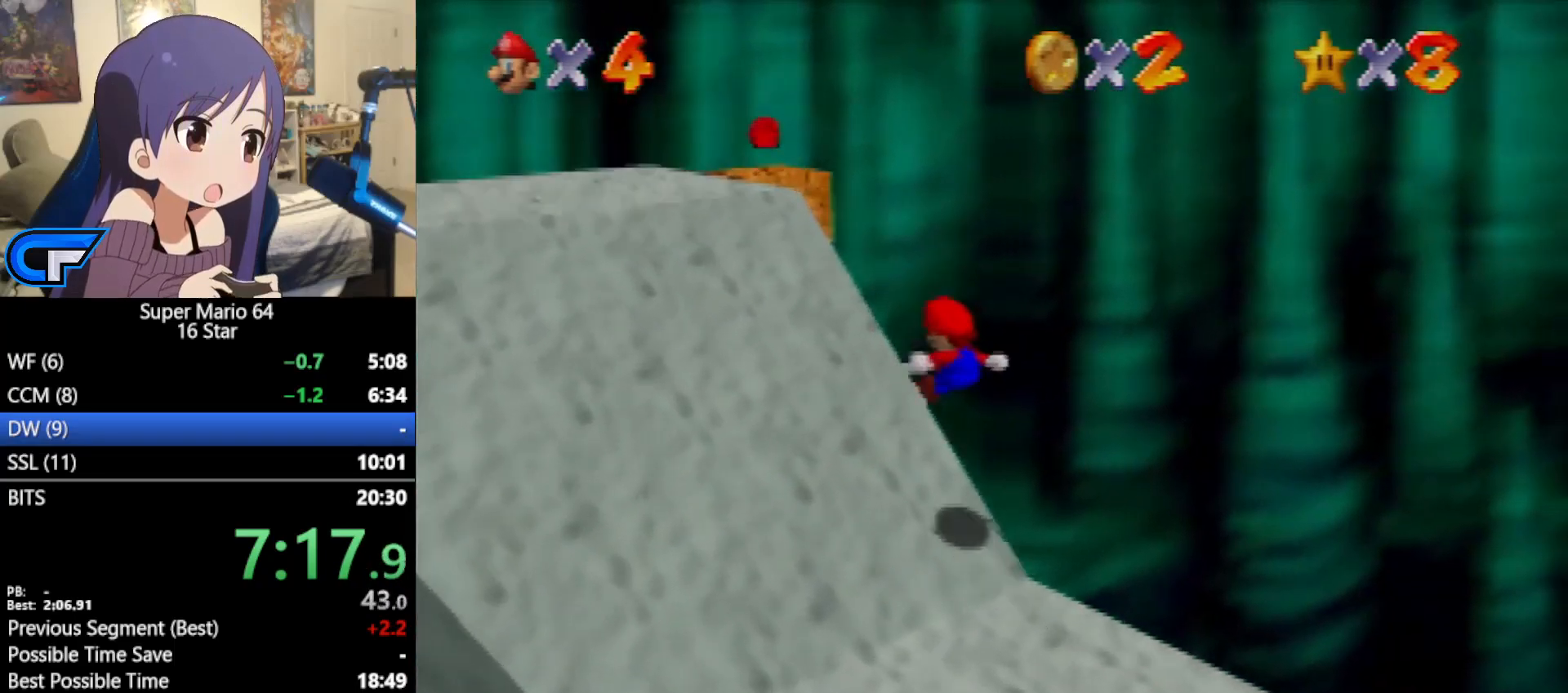
{"buttons": [], "left_stick": "up", "events": [[483, "left_stick", "up"]]}
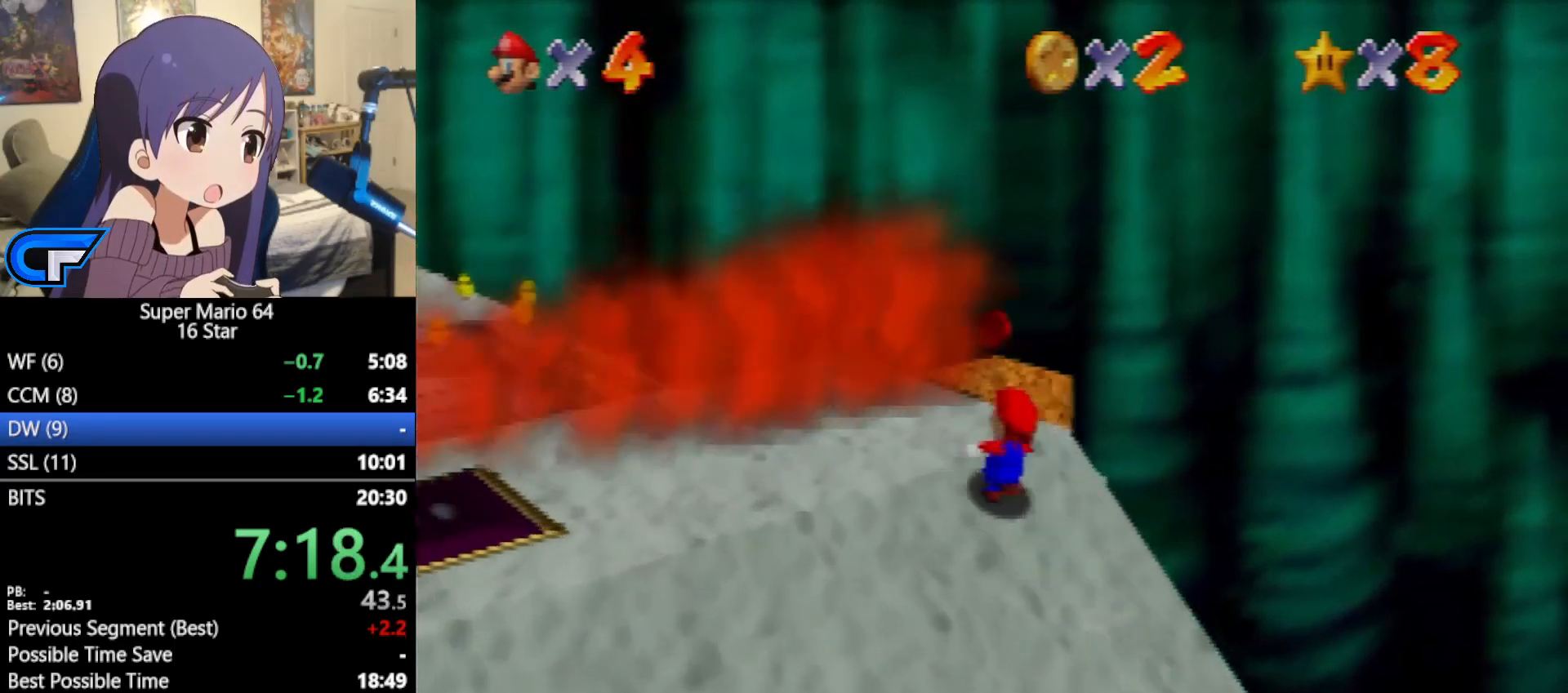
{"buttons": [], "left_stick": "center", "events": [[250, "C_RIGHT", "down"], [283, "left_stick", "center"], [317, "C_RIGHT", "up"]]}
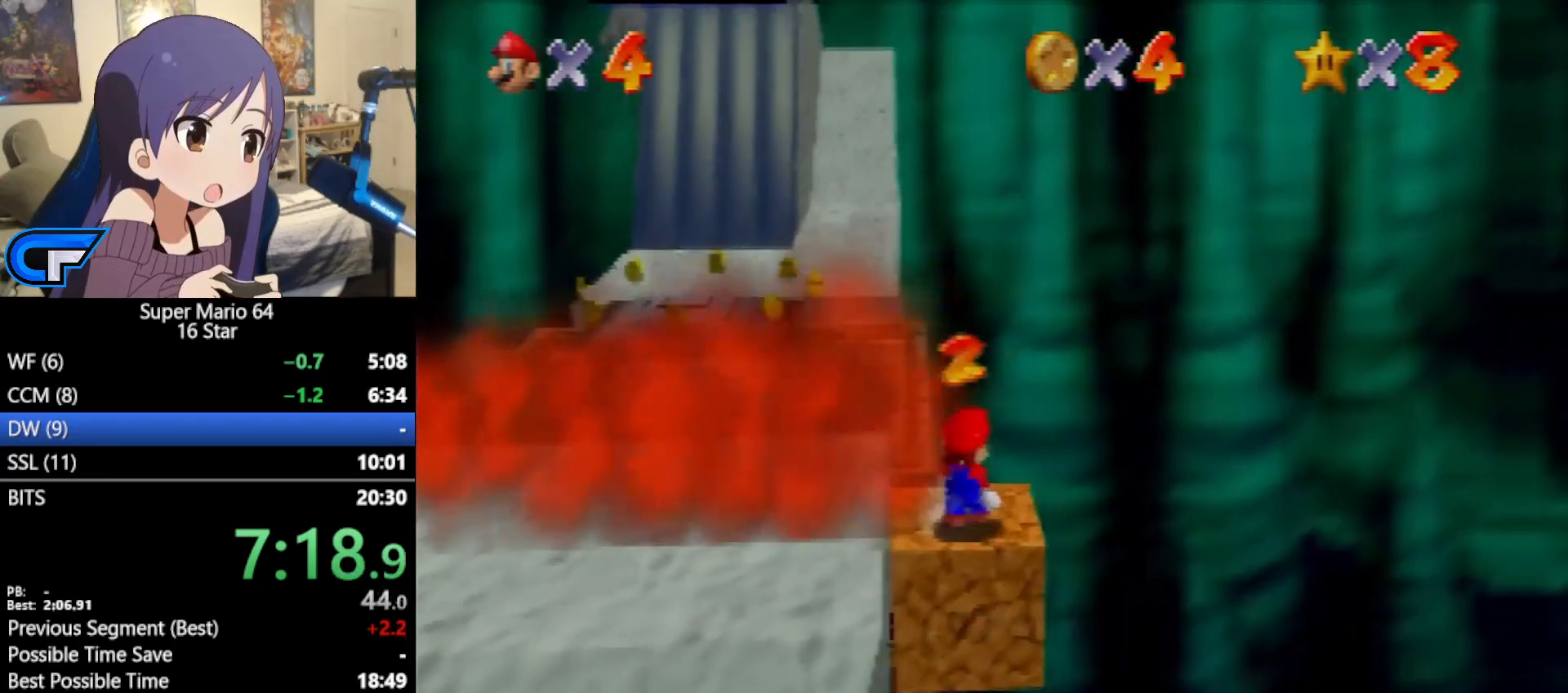
{"buttons": [], "left_stick": "up-left", "events": [[17, "left_stick", "up-left"], [183, "A", "down"], [317, "B", "down"], [450, "A", "up"], [450, "B", "up"]]}
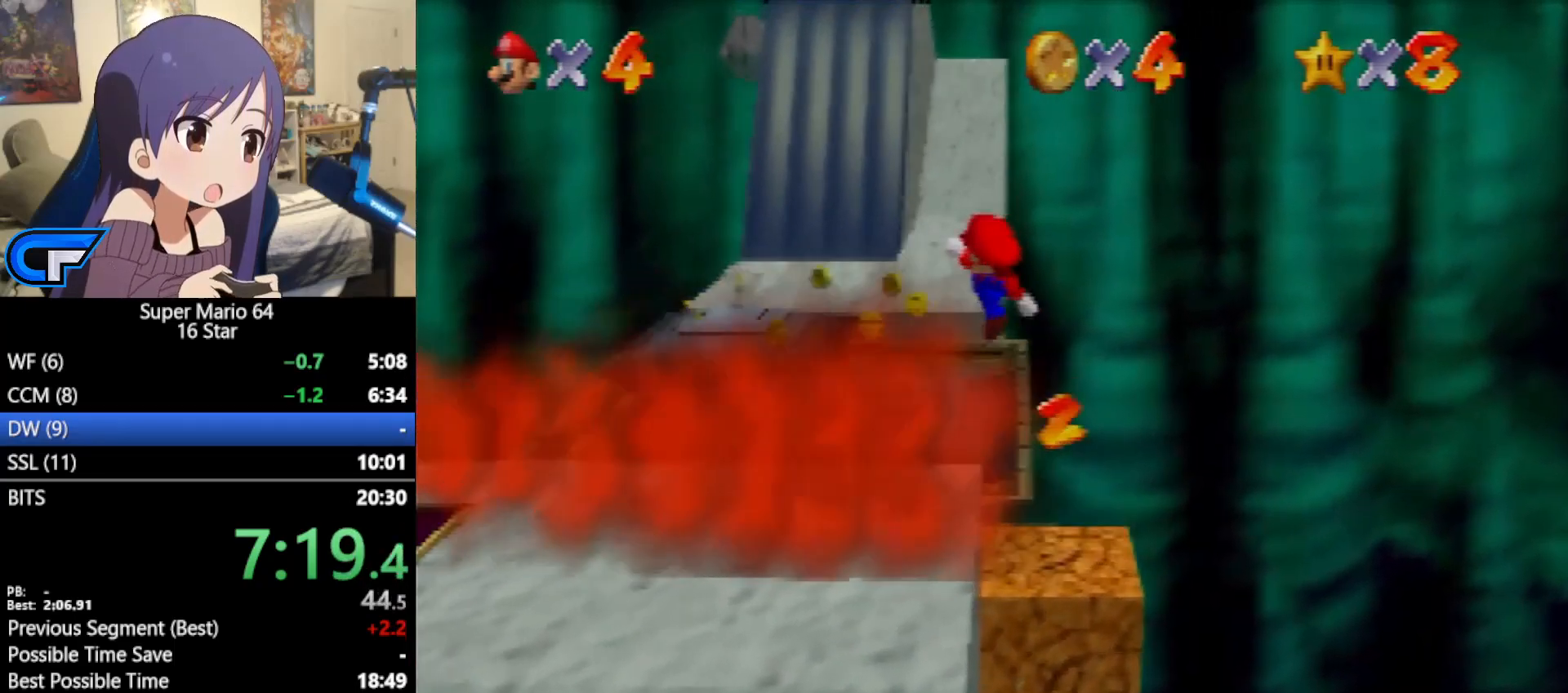
{"buttons": [], "left_stick": "up-left", "events": []}
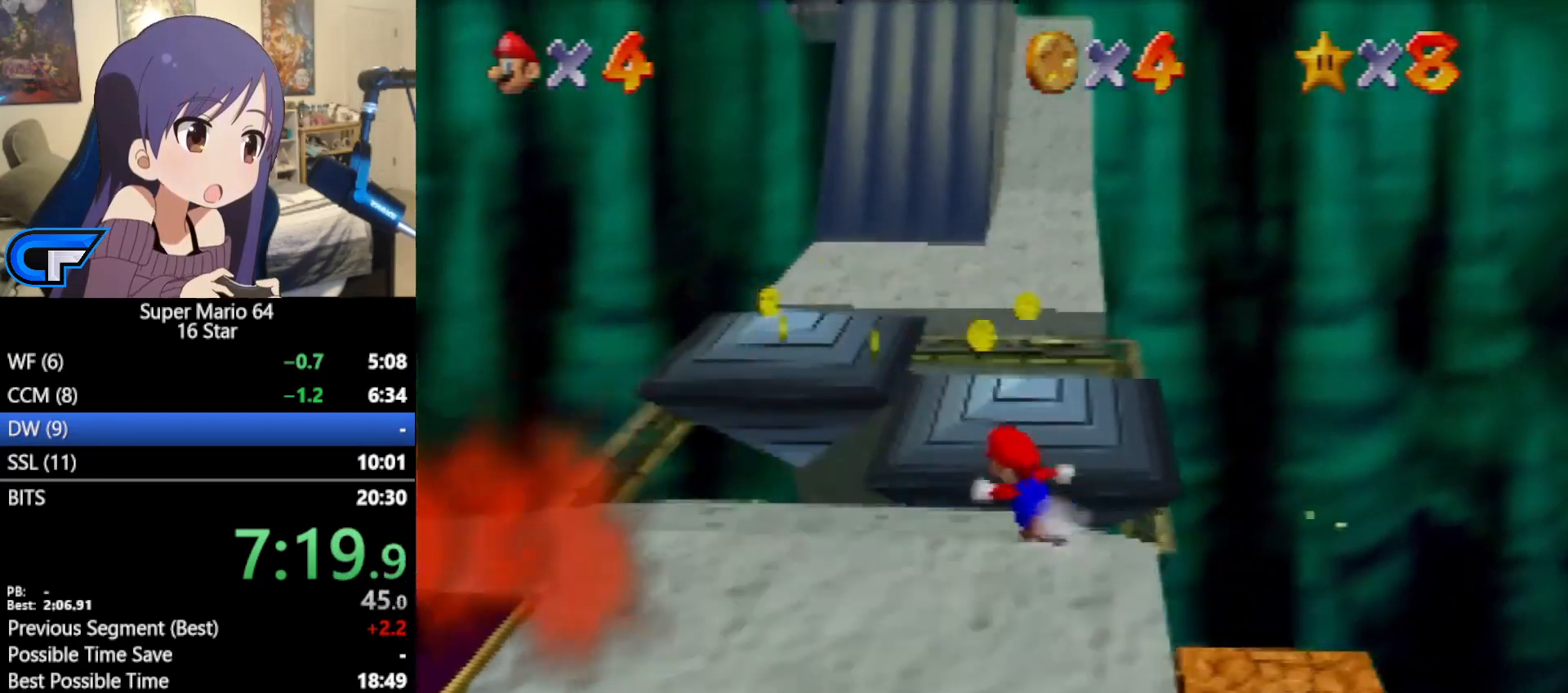
{"buttons": ["A", "Z"], "left_stick": "up-left", "events": [[250, "left_stick", "up"], [417, "Z", "down"], [500, "A", "down"], [500, "left_stick", "up-left"]]}
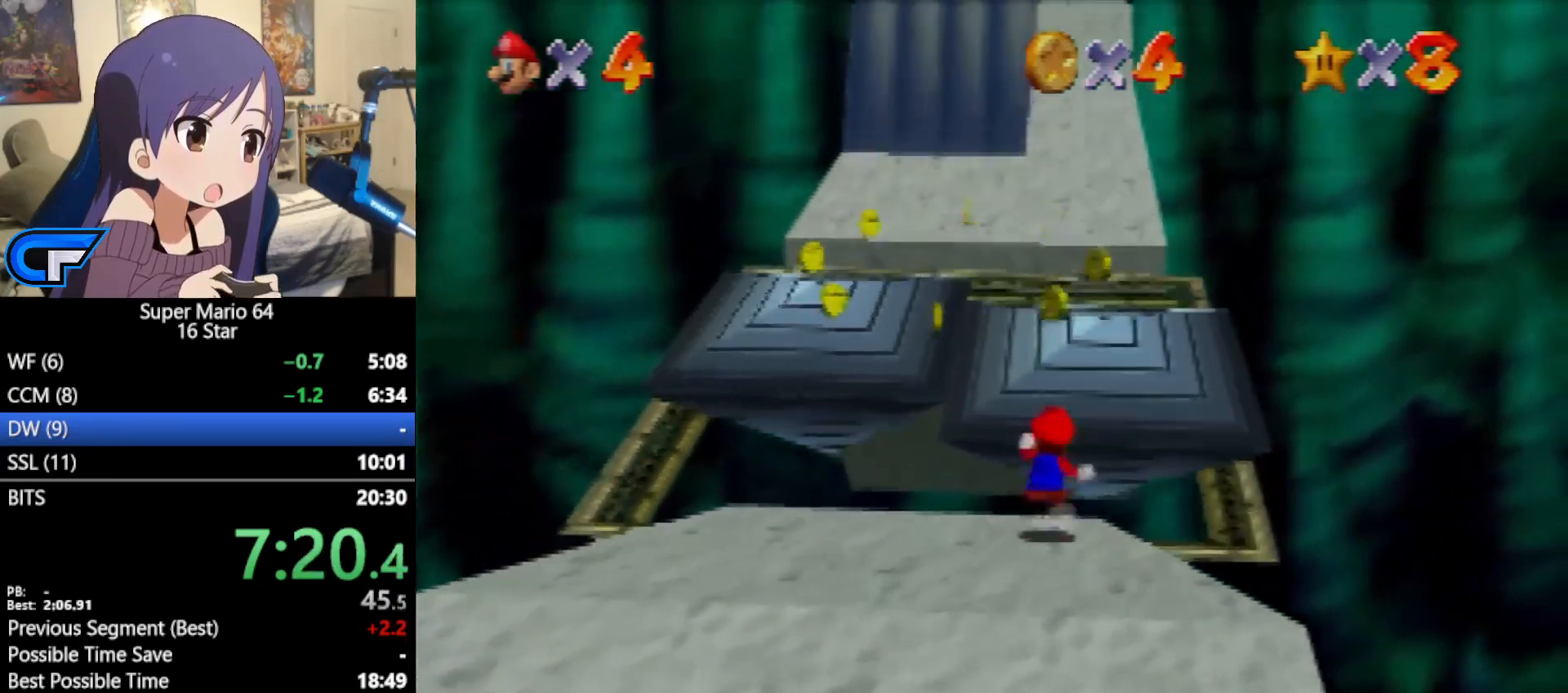
{"buttons": ["Z", "C_RIGHT"], "left_stick": "up-left", "events": [[67, "A", "up"], [500, "C_RIGHT", "down"]]}
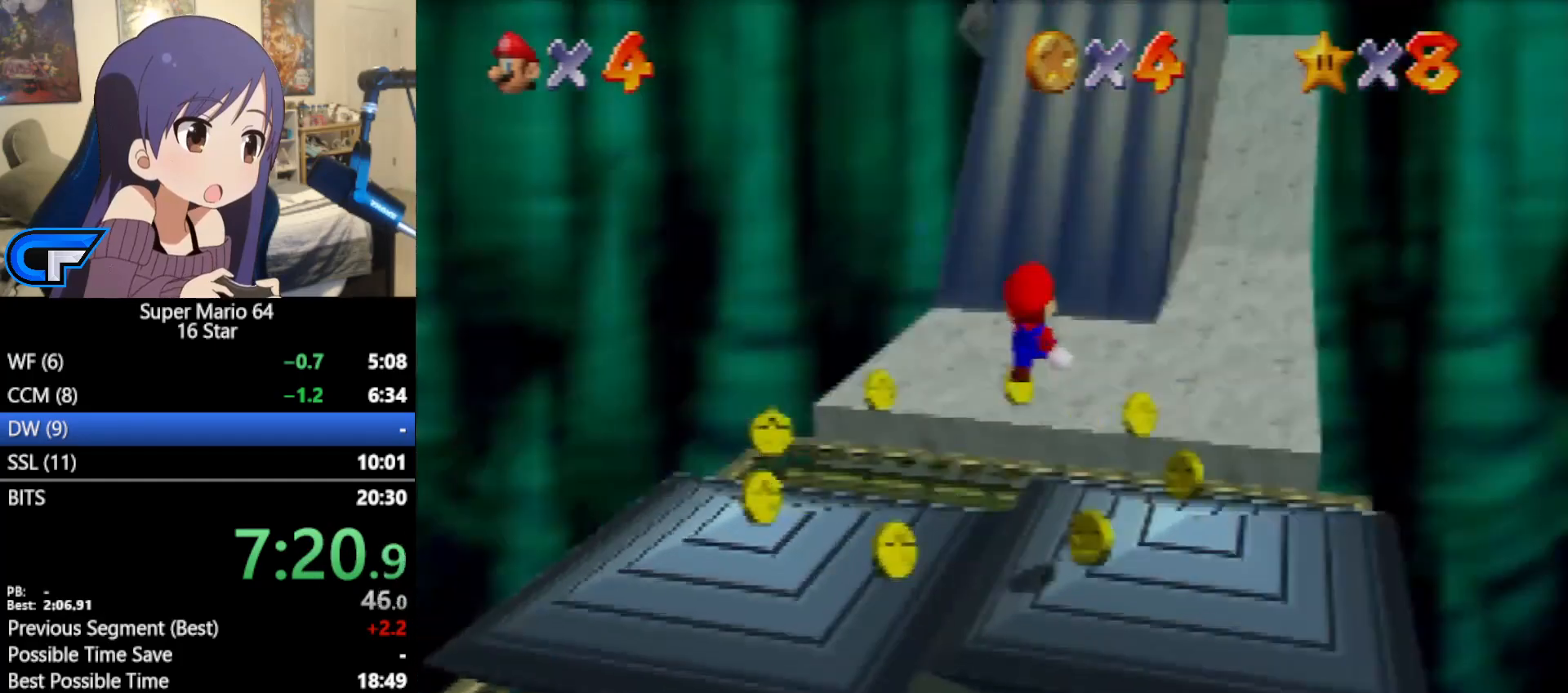
{"buttons": [], "left_stick": "center", "events": [[67, "C_RIGHT", "up"], [117, "C_RIGHT", "down"], [150, "C_RIGHT", "up"], [467, "Z", "up"], [467, "left_stick", "center"]]}
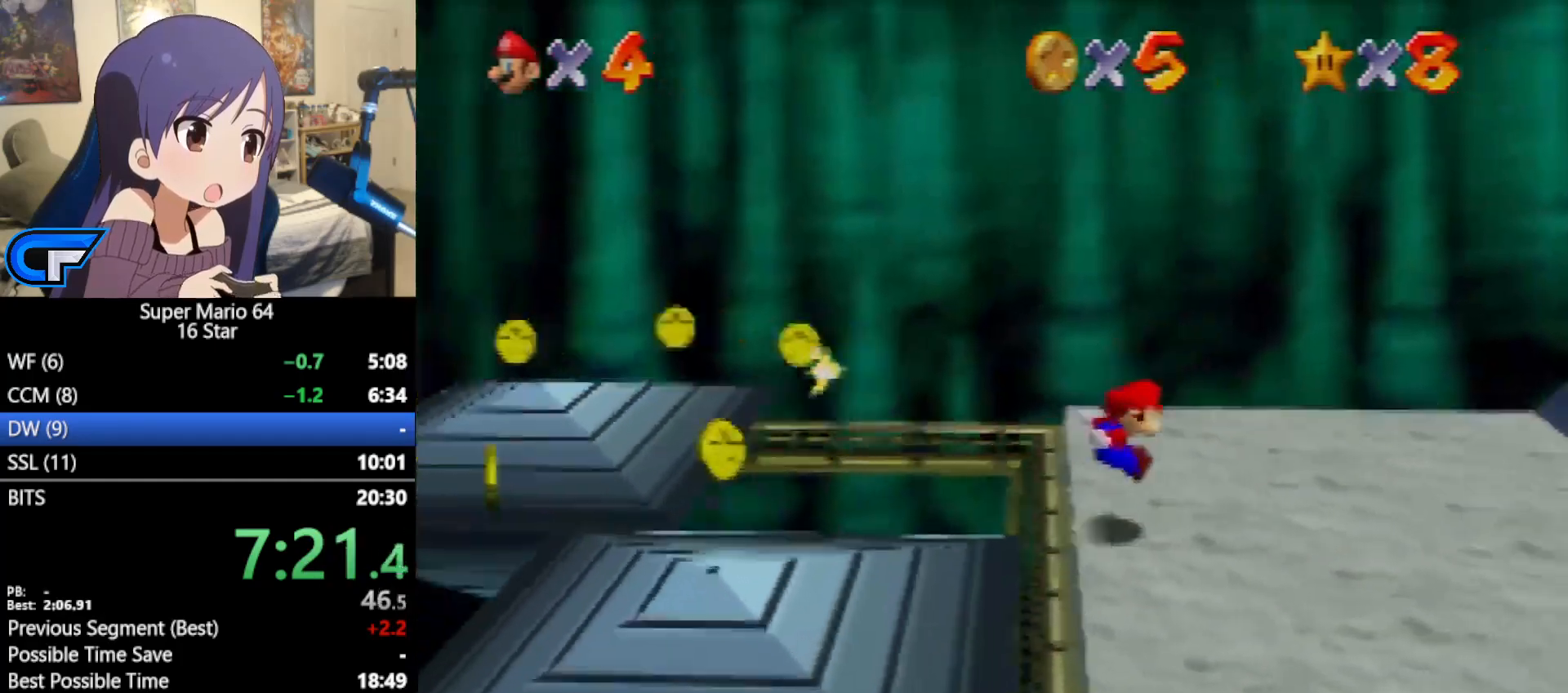
{"buttons": ["A", "B"], "left_stick": "right", "events": [[267, "left_stick", "right"], [350, "A", "down"], [417, "B", "down"]]}
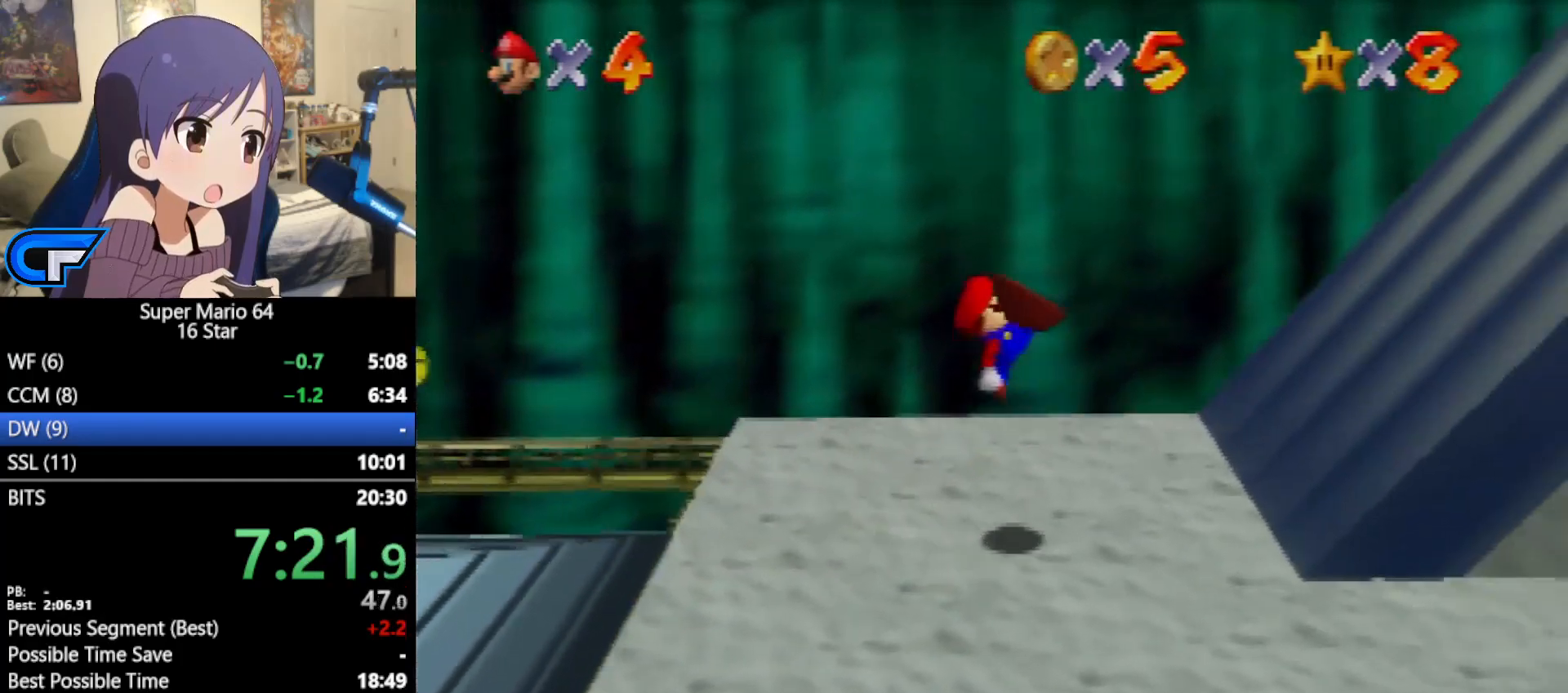
{"buttons": ["A"], "left_stick": "right", "events": [[33, "A", "up"], [33, "B", "up"], [450, "A", "down"]]}
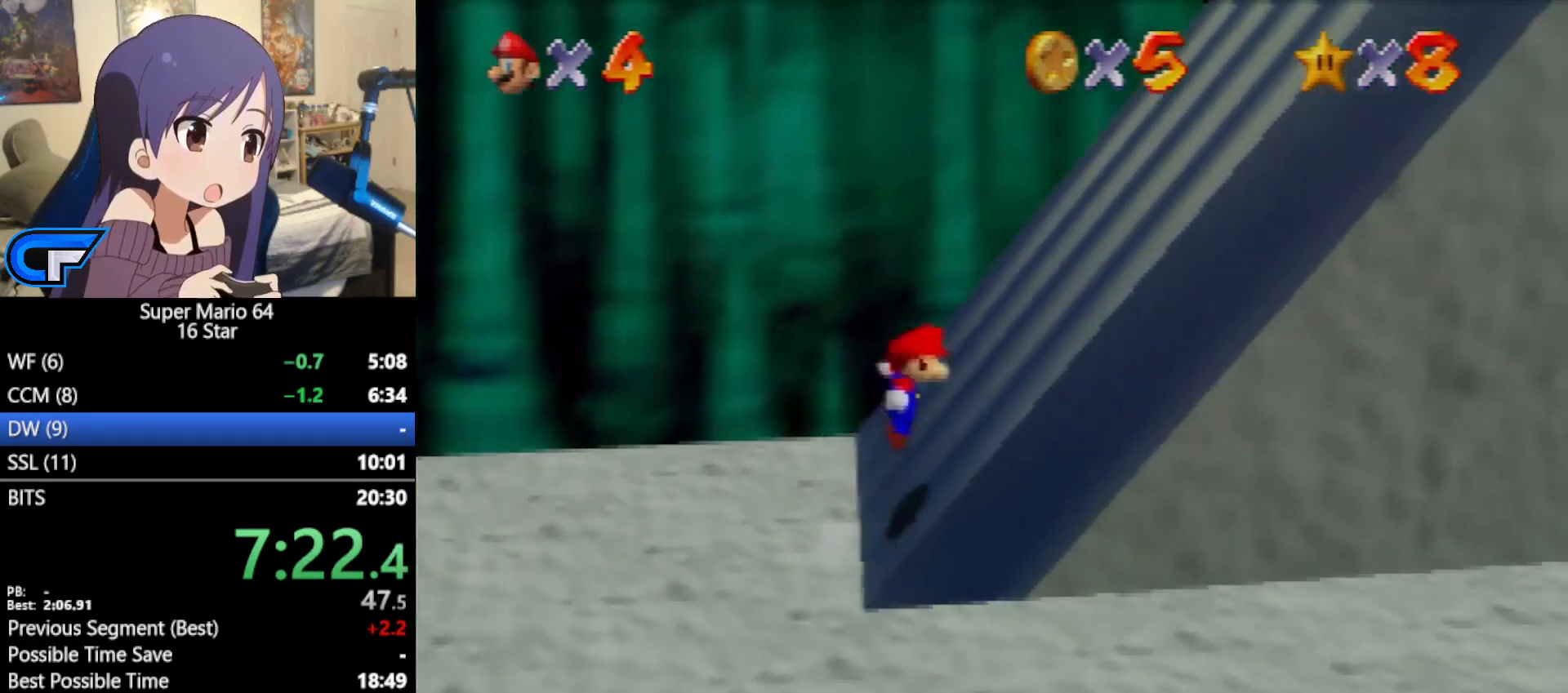
{"buttons": ["A"], "left_stick": "right", "events": [[183, "A", "up"], [417, "A", "down"]]}
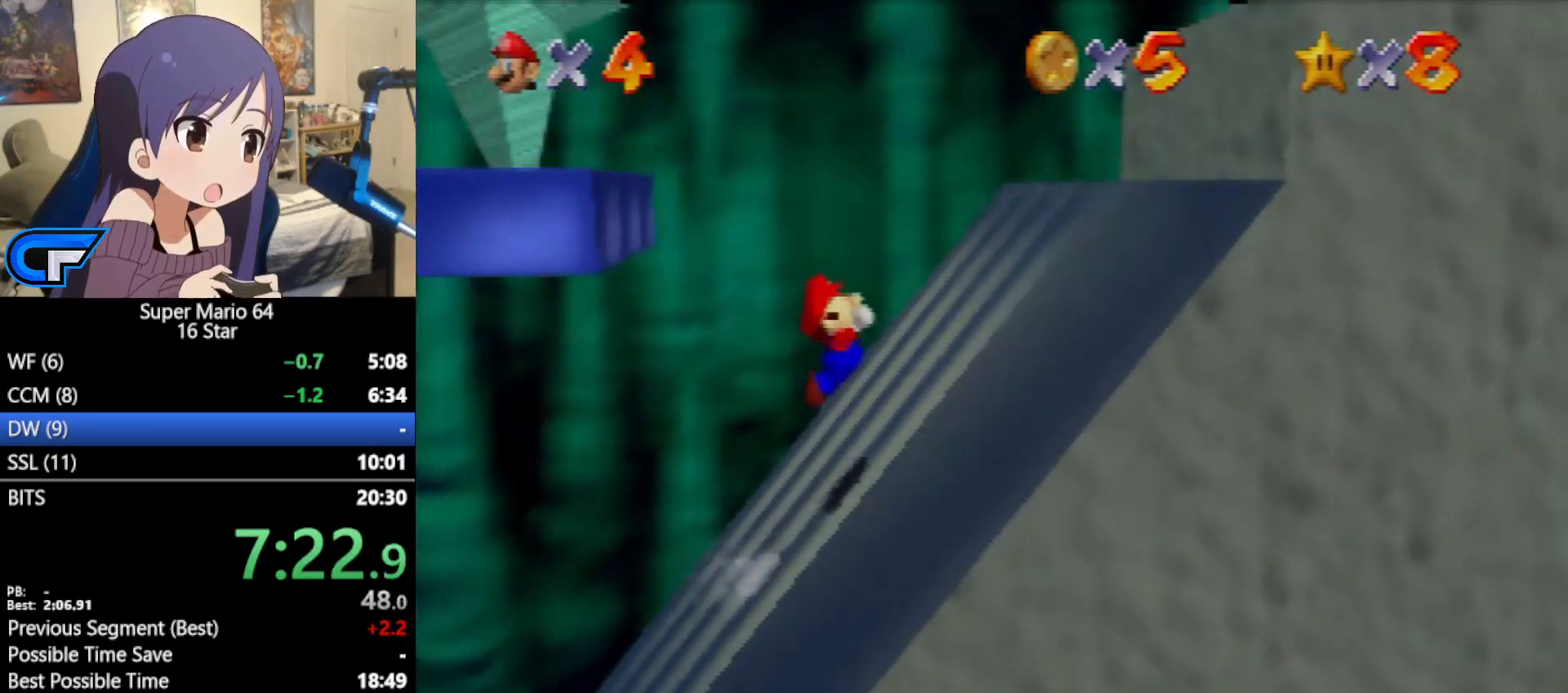
{"buttons": [], "left_stick": "left", "events": [[150, "A", "up"], [400, "left_stick", "center"], [467, "left_stick", "left"]]}
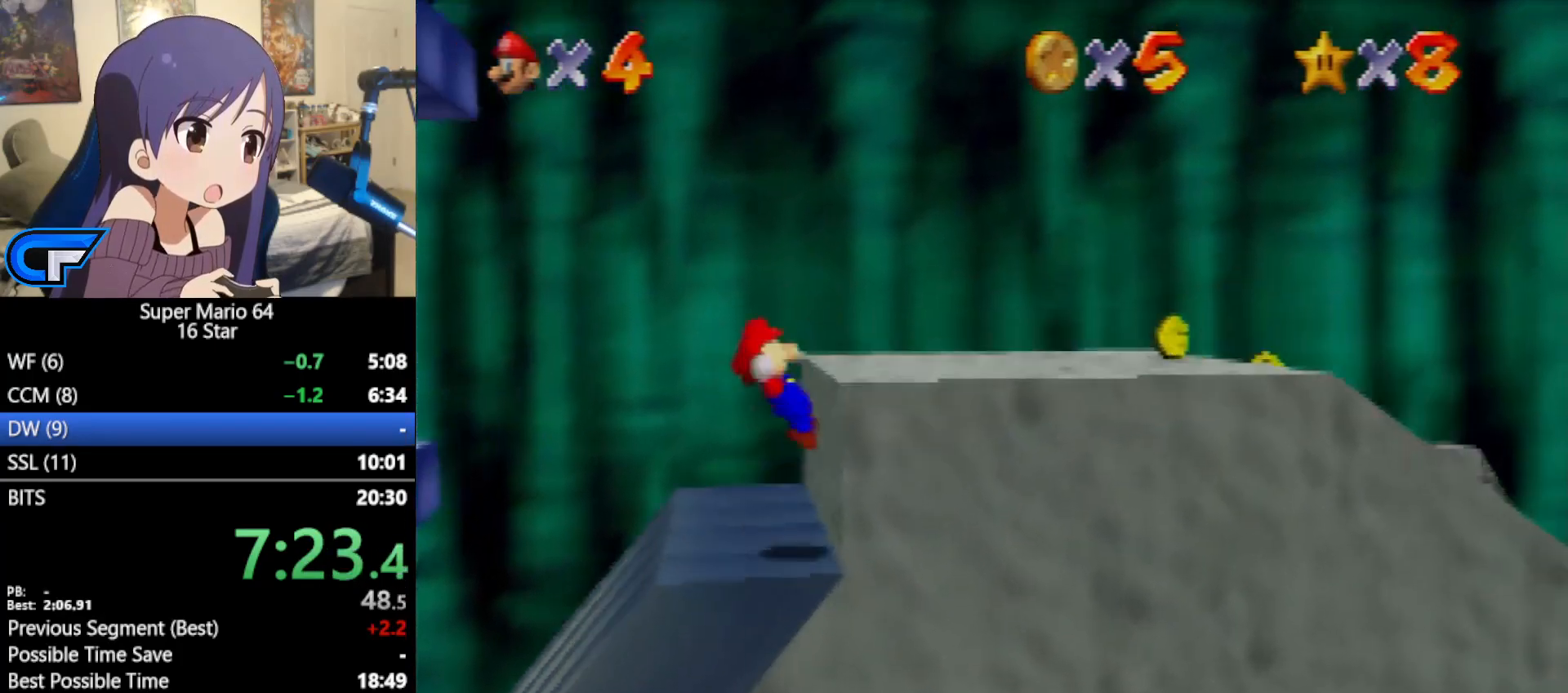
{"buttons": [], "left_stick": "right", "events": [[100, "A", "down"], [350, "A", "up"], [383, "left_stick", "right"]]}
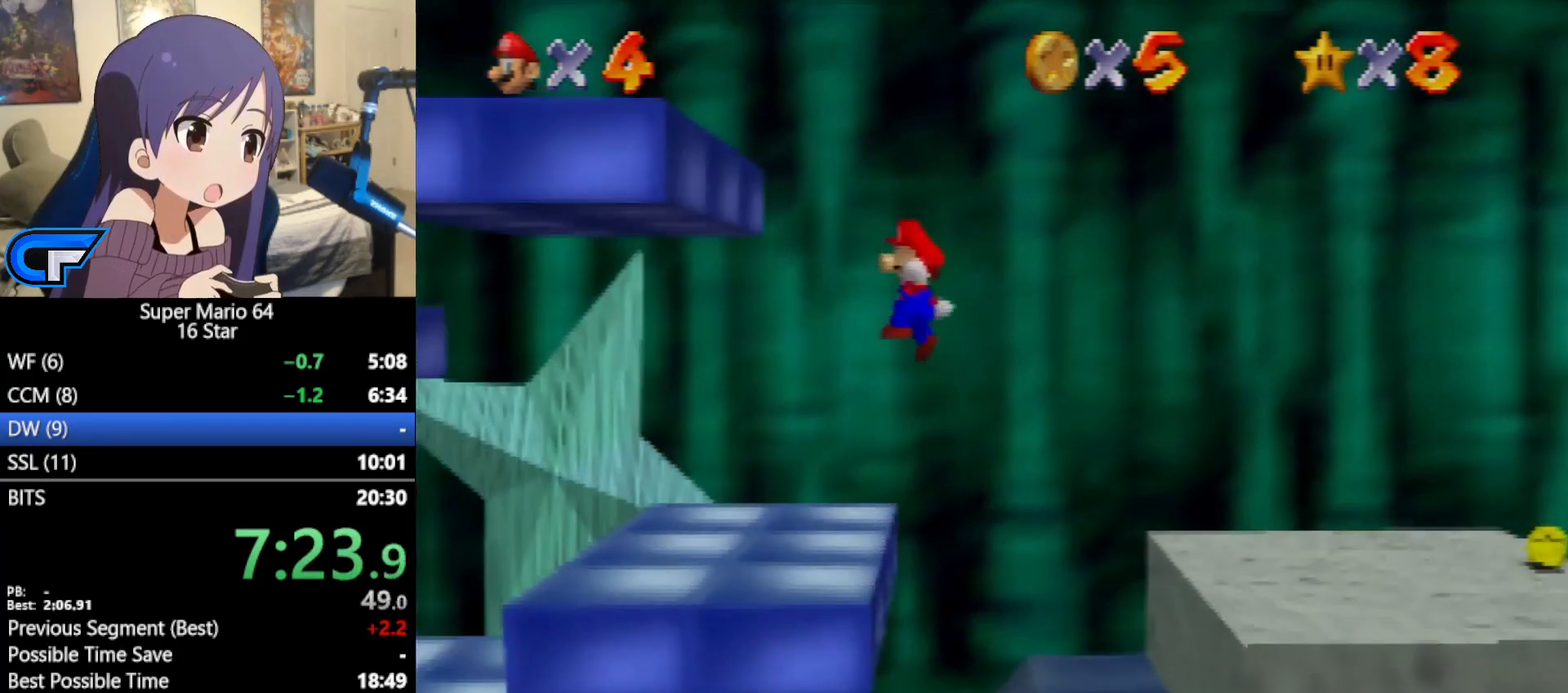
{"buttons": [], "left_stick": "center", "events": [[200, "left_stick", "center"], [233, "C_RIGHT", "down"], [300, "C_RIGHT", "up"]]}
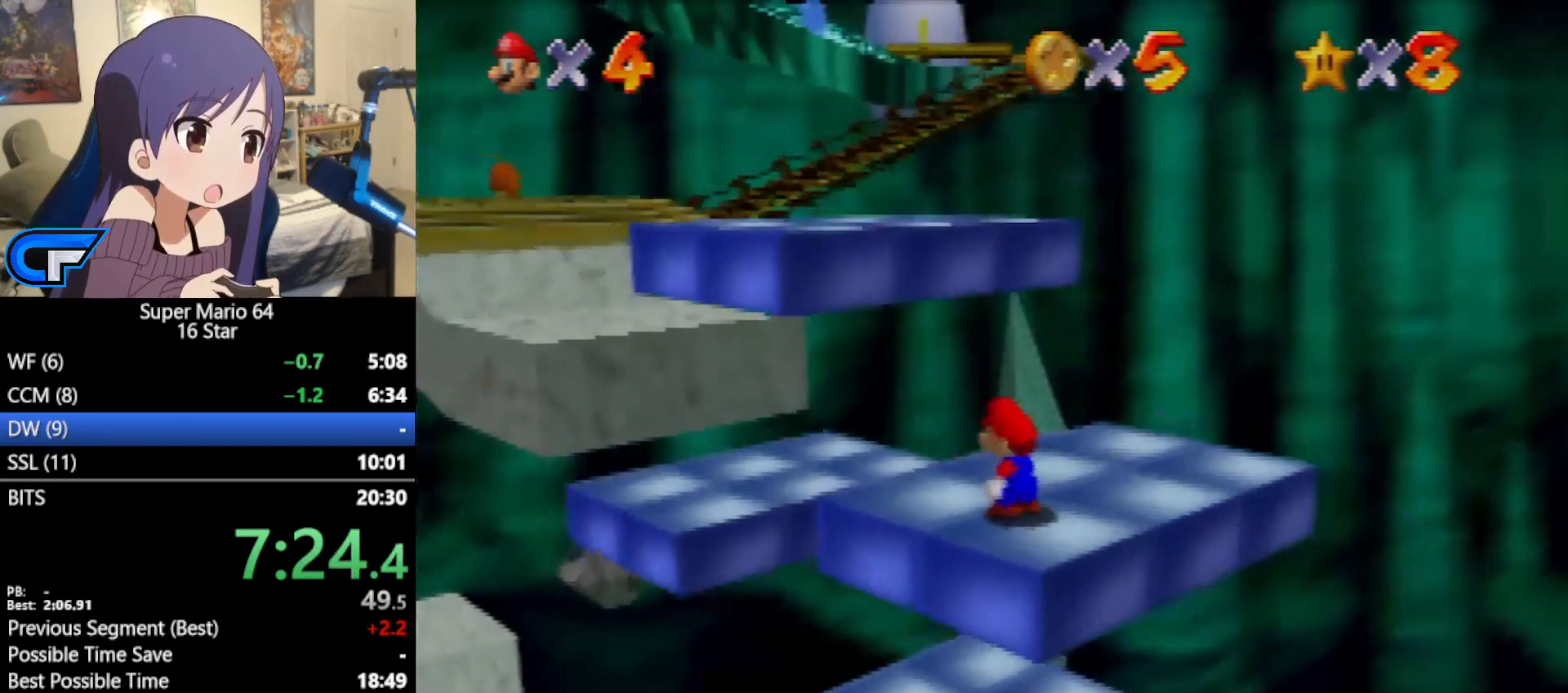
{"buttons": [], "left_stick": "up-right", "events": [[67, "left_stick", "right"], [350, "left_stick", "up-right"]]}
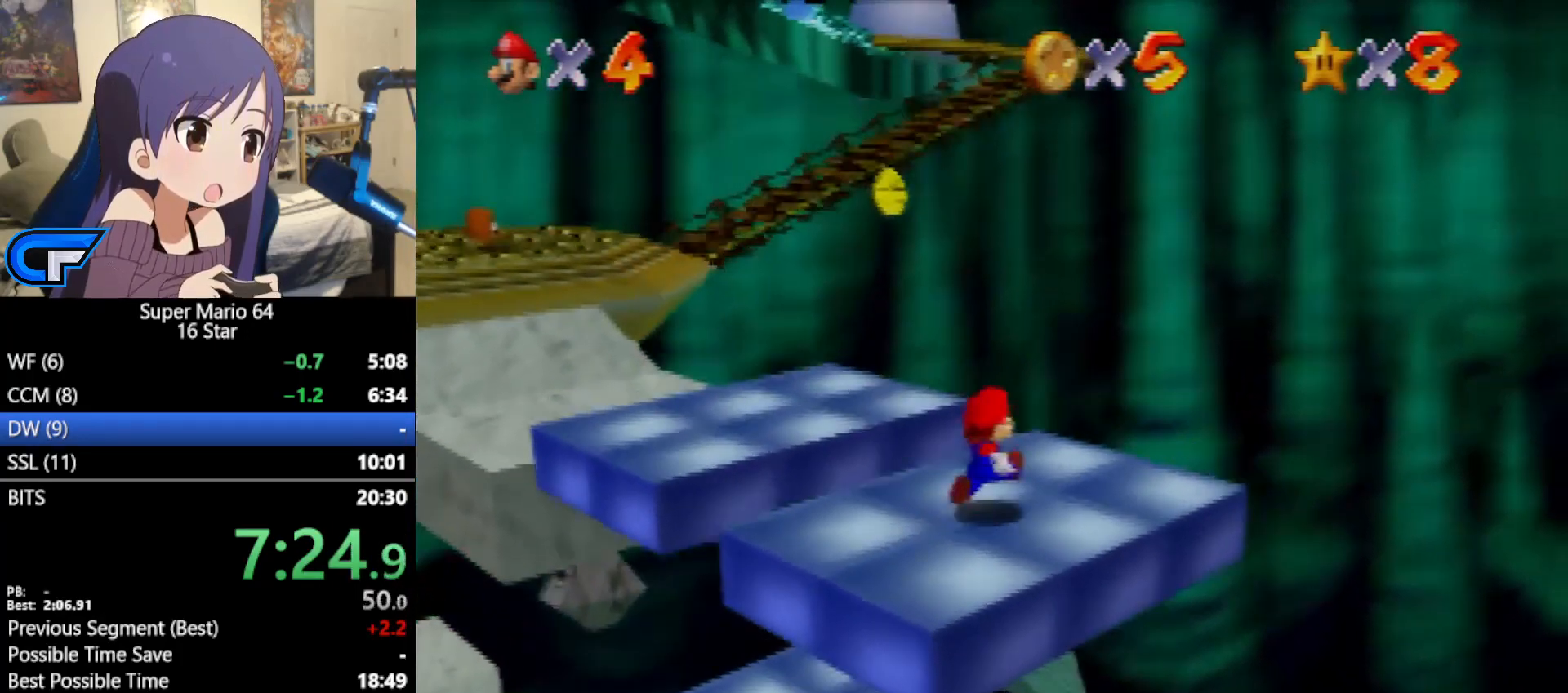
{"buttons": [], "left_stick": "up-left", "events": [[33, "left_stick", "up-left"], [250, "A", "down"], [500, "A", "up"]]}
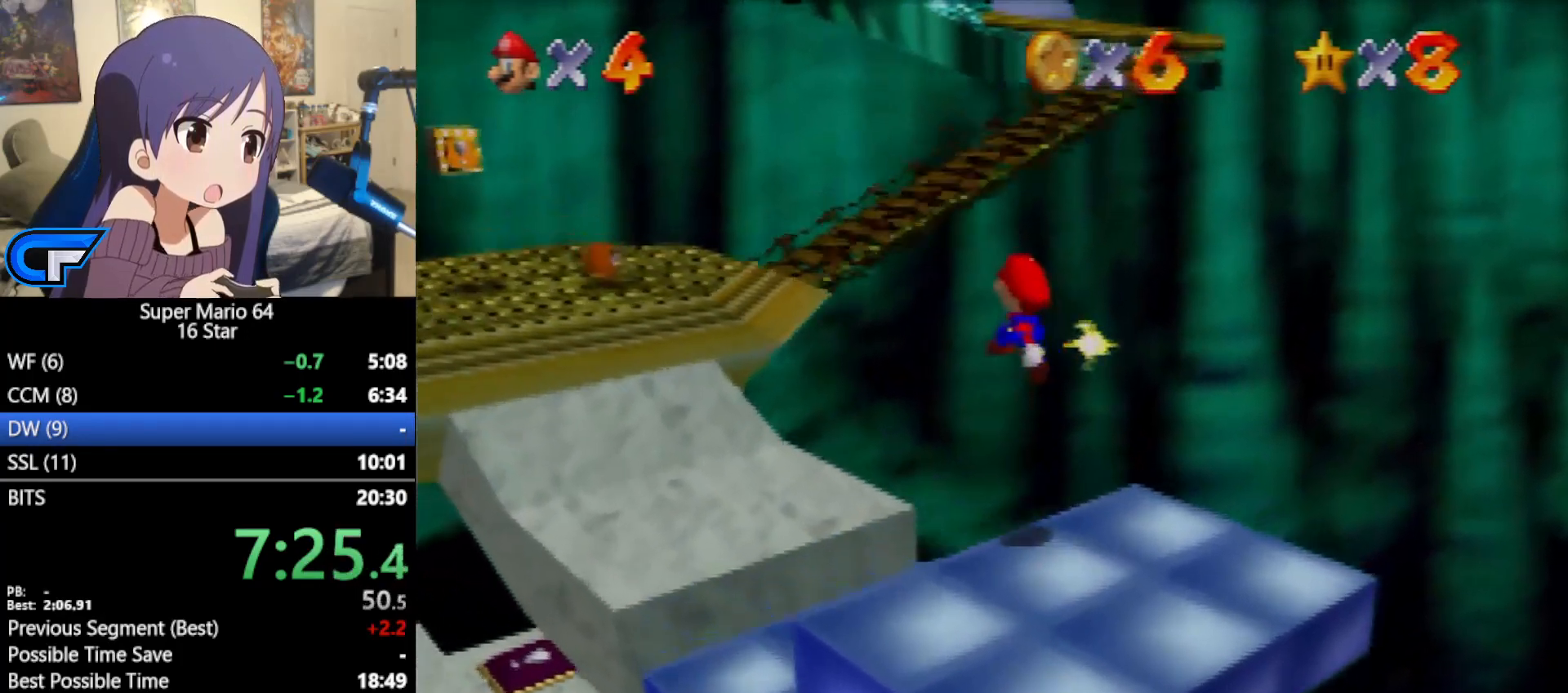
{"buttons": [], "left_stick": "up-left", "events": [[317, "B", "down"], [383, "B", "up"]]}
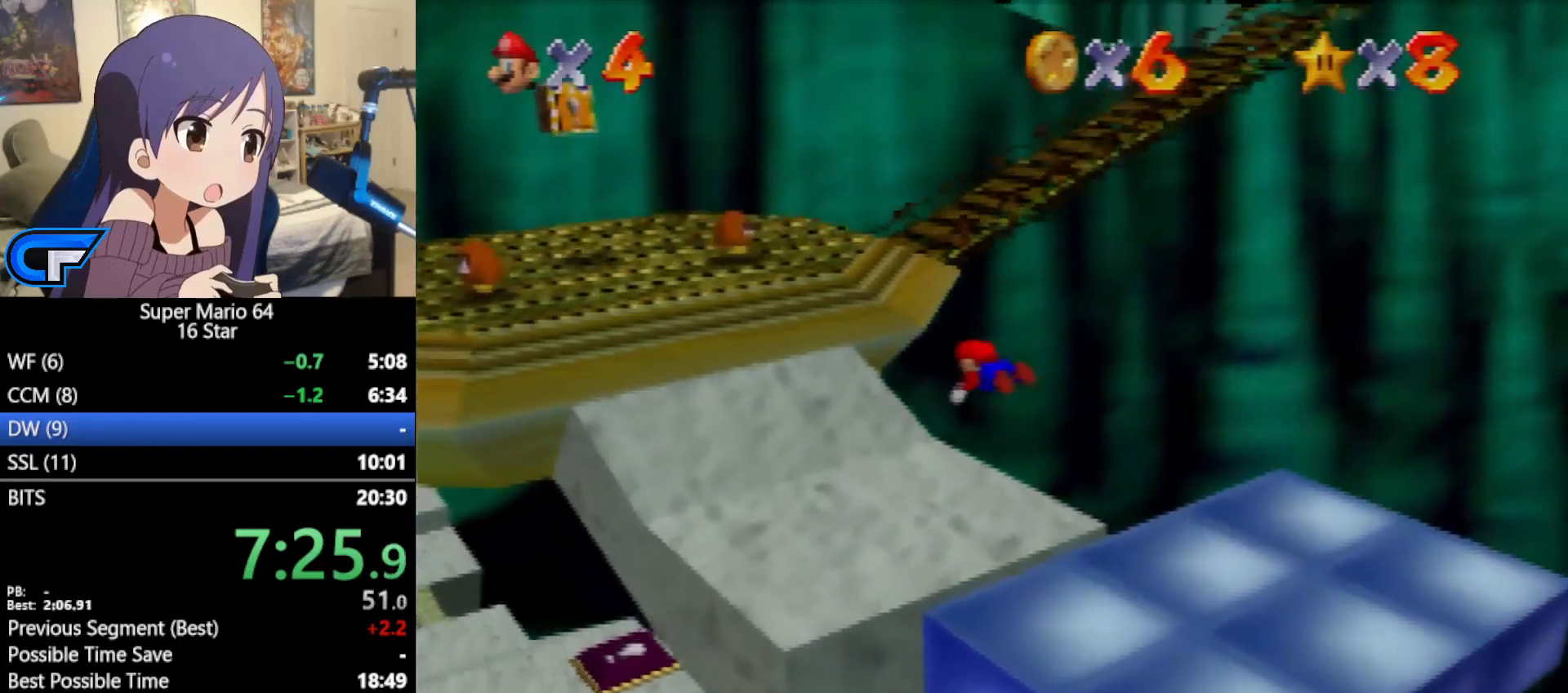
{"buttons": [], "left_stick": "up-left", "events": [[250, "A", "down"], [350, "A", "up"]]}
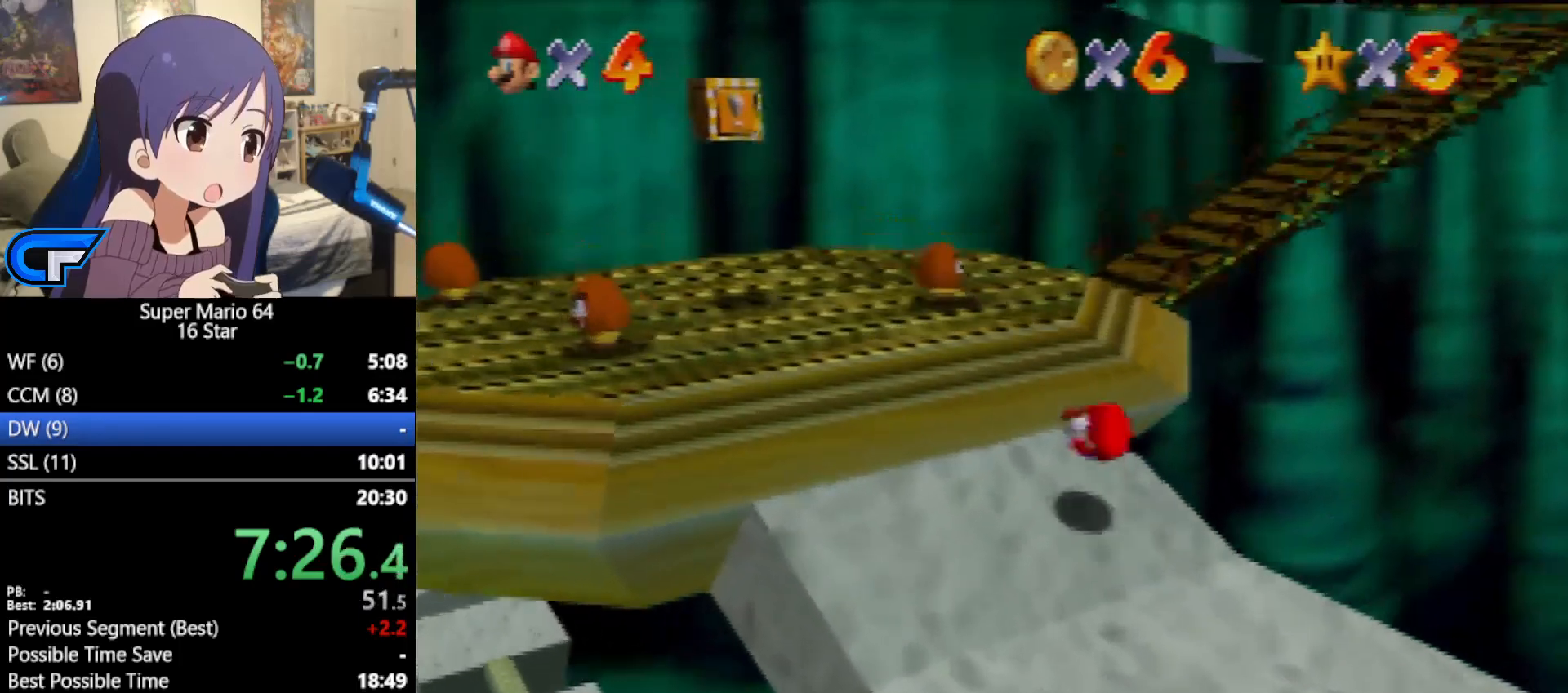
{"buttons": [], "left_stick": "up-right", "events": [[33, "left_stick", "up"], [317, "left_stick", "up-right"]]}
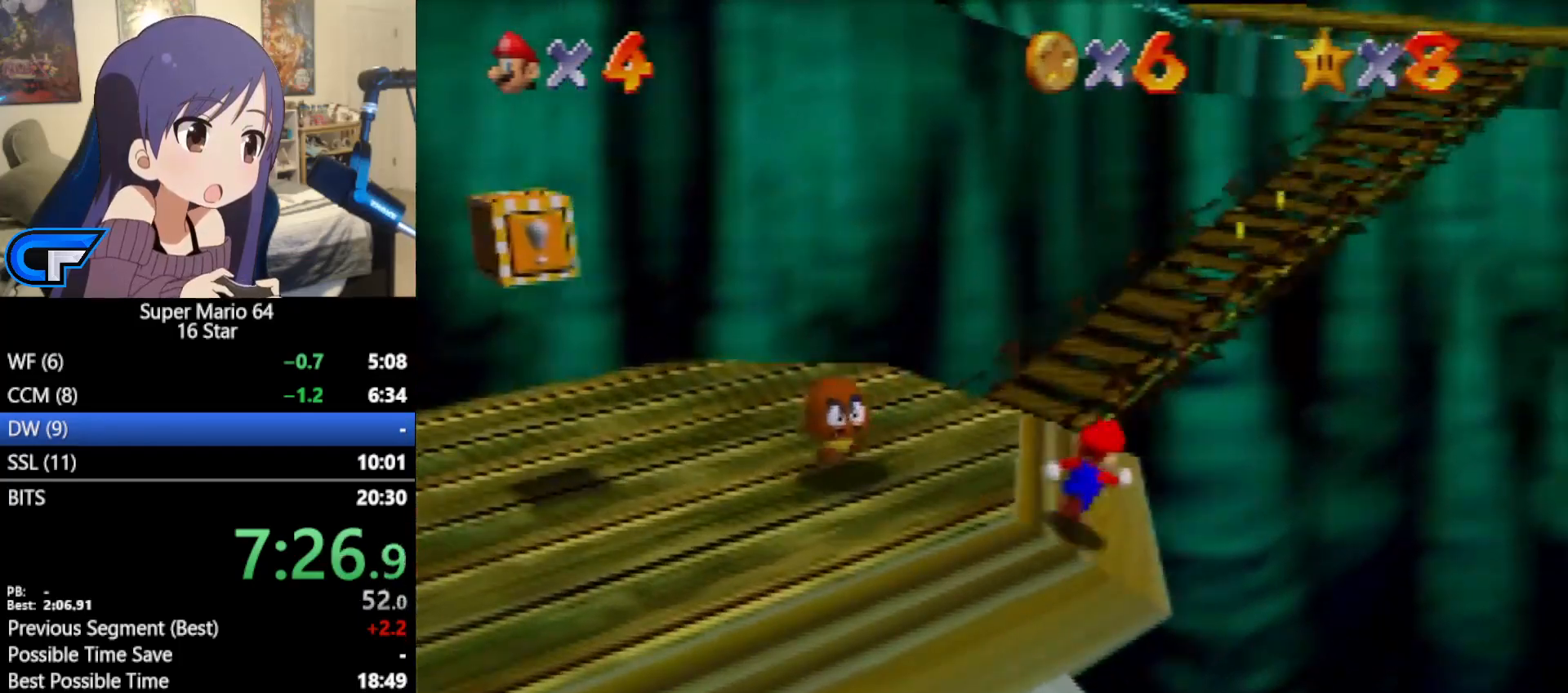
{"buttons": ["Z"], "left_stick": "up-left", "events": [[100, "Z", "down"], [100, "left_stick", "up"], [183, "A", "down"], [250, "A", "up"], [283, "left_stick", "up-left"]]}
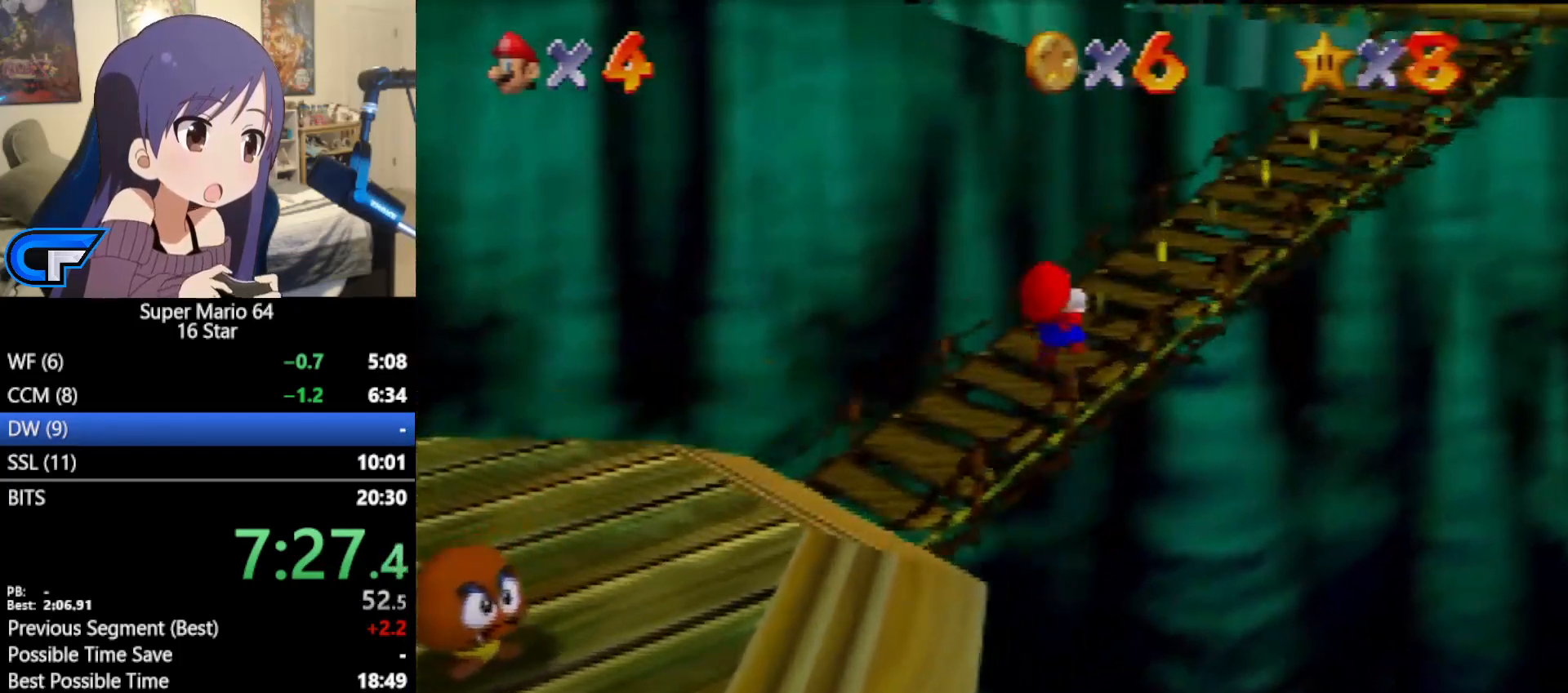
{"buttons": ["A", "Z"], "left_stick": "up-right", "events": [[33, "left_stick", "up"], [133, "left_stick", "up-right"], [400, "A", "down"]]}
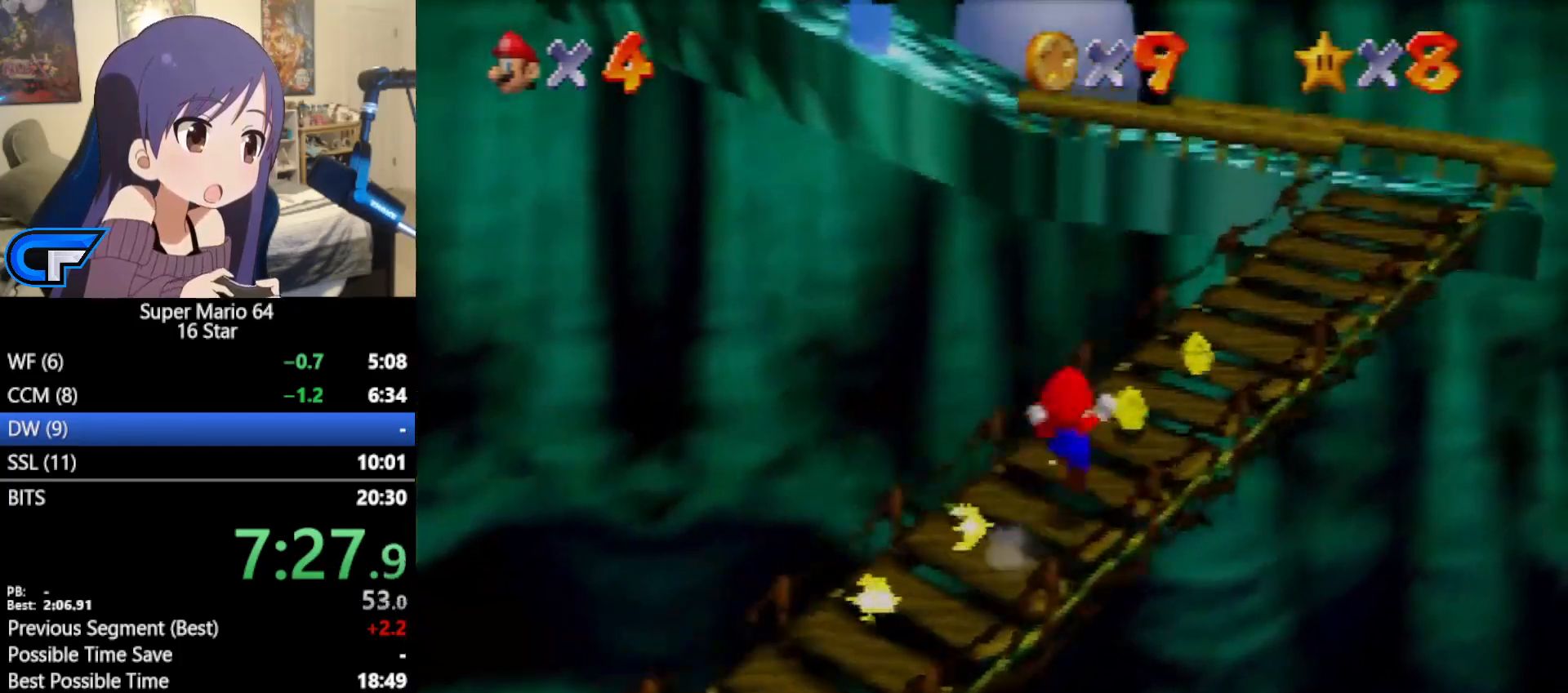
{"buttons": [], "left_stick": "up-right", "events": [[150, "A", "up"], [383, "Z", "up"]]}
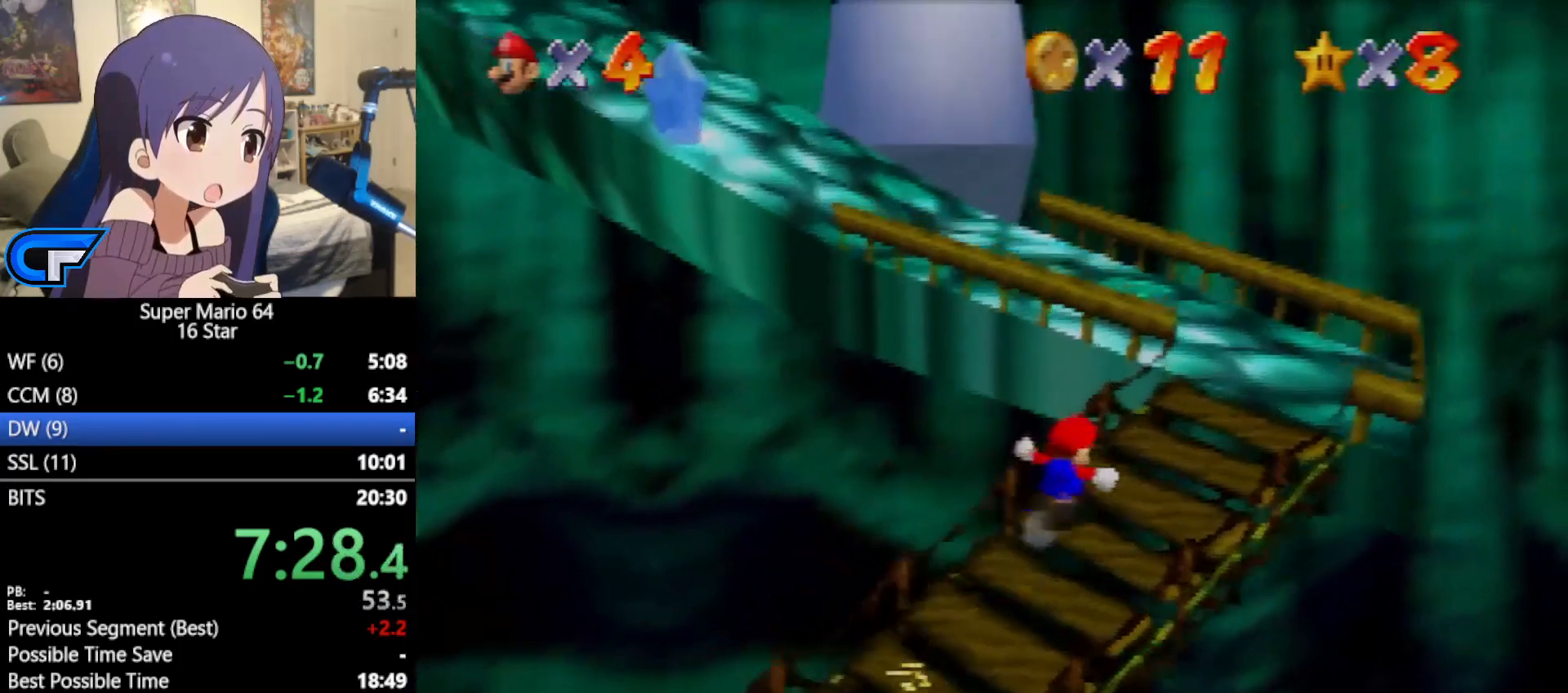
{"buttons": [], "left_stick": "up", "events": [[217, "left_stick", "up"], [350, "C_RIGHT", "down"], [417, "C_RIGHT", "up"]]}
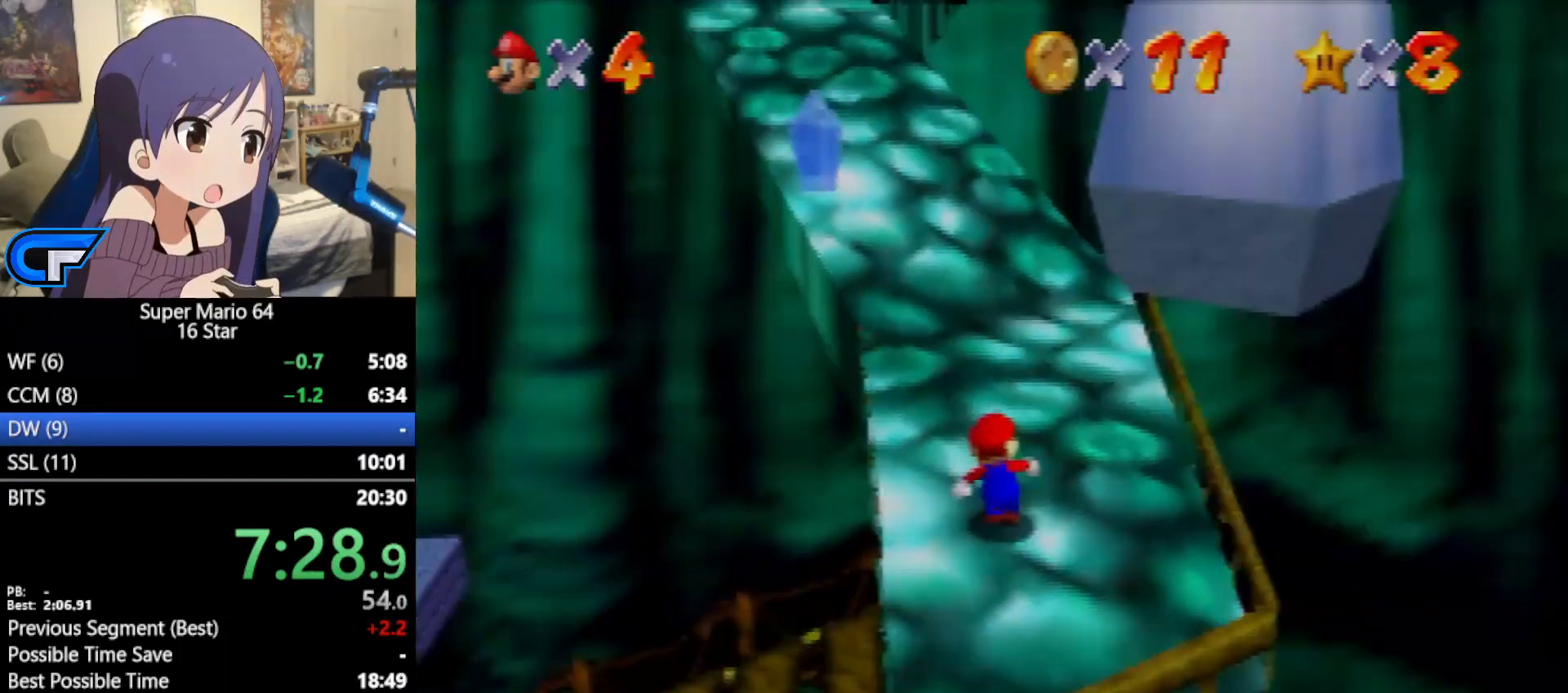
{"buttons": ["Z"], "left_stick": "up-left", "events": [[250, "Z", "down"], [283, "A", "down"], [350, "A", "up"], [383, "left_stick", "up-left"]]}
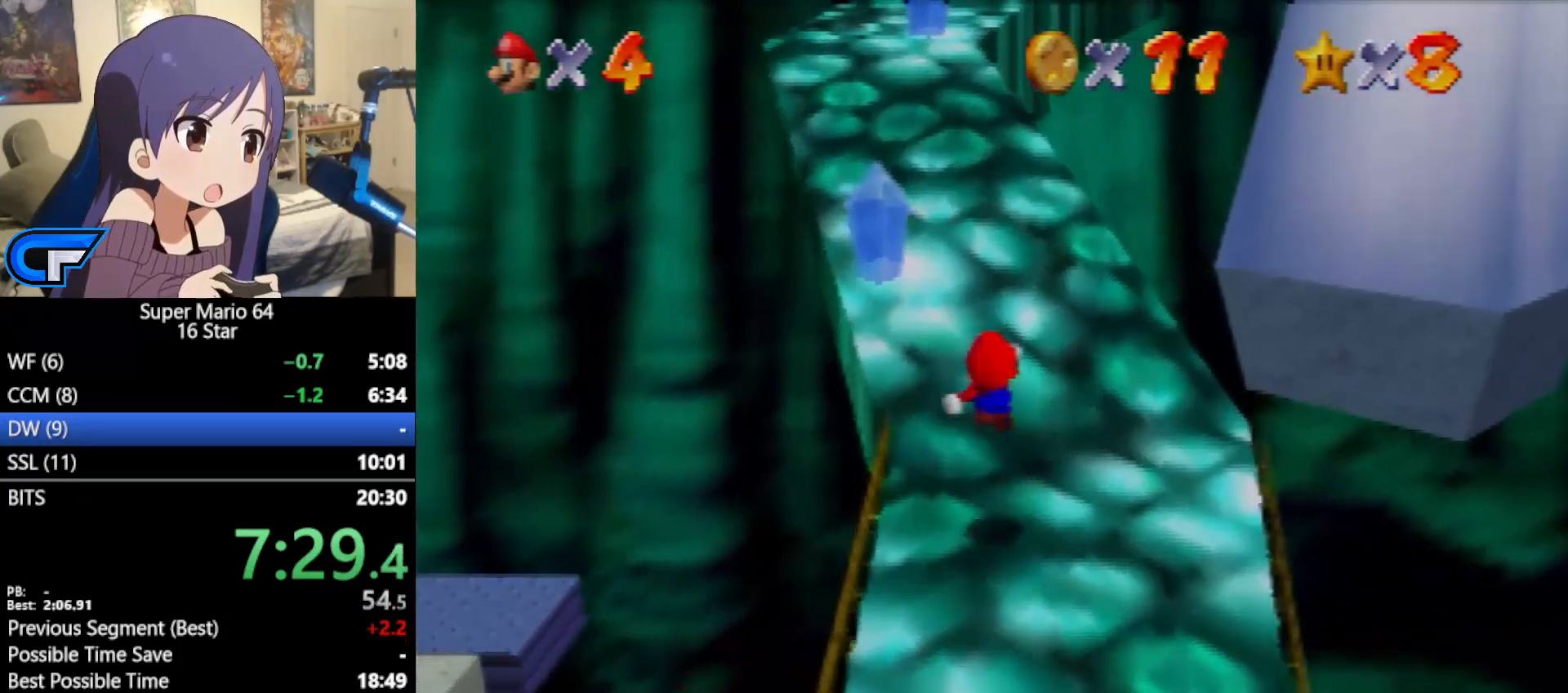
{"buttons": [], "left_stick": "up", "events": [[467, "left_stick", "up"], [500, "Z", "up"]]}